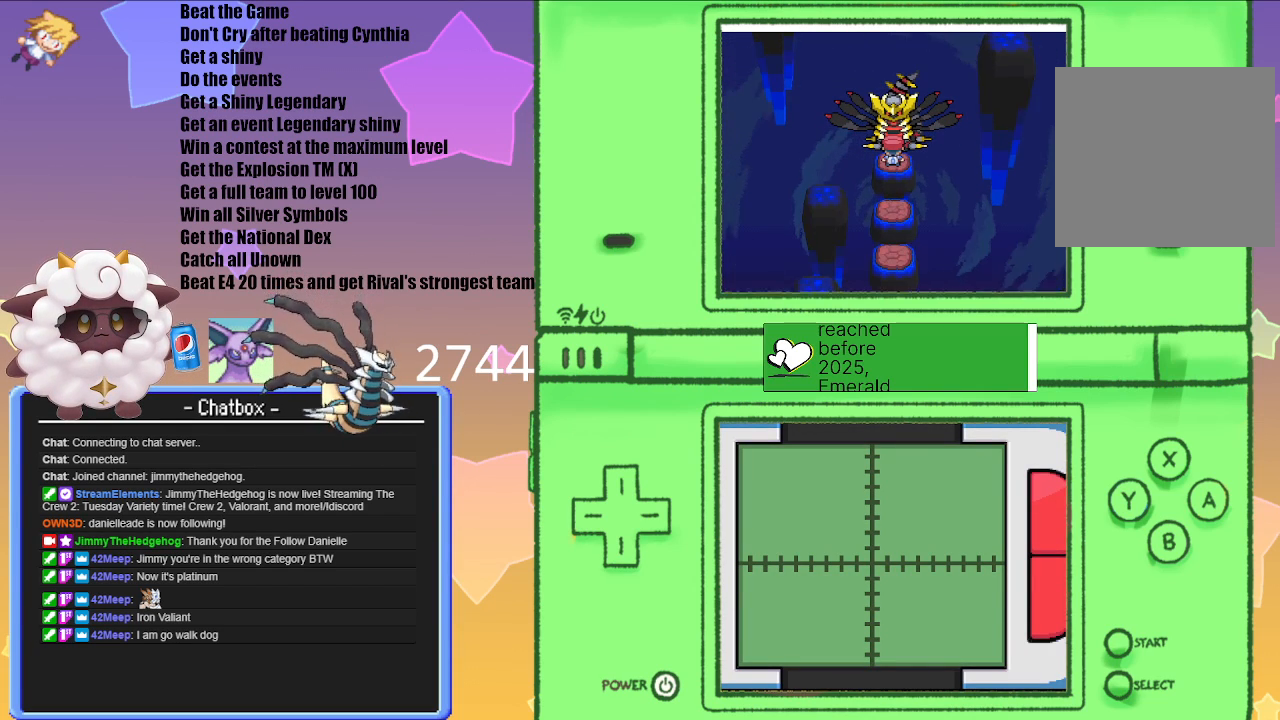
Gameplay with a controller (Nintendo layout); each line is a JSON object with the inputs held at the frame after it. "events" lists button and stick changes between this image and that frame as [ms after this image, input, new state], when the widget could be followed in between. Not read: L3 R3.
{"buttons": [], "left_stick": "center", "right_stick": "center", "events": []}
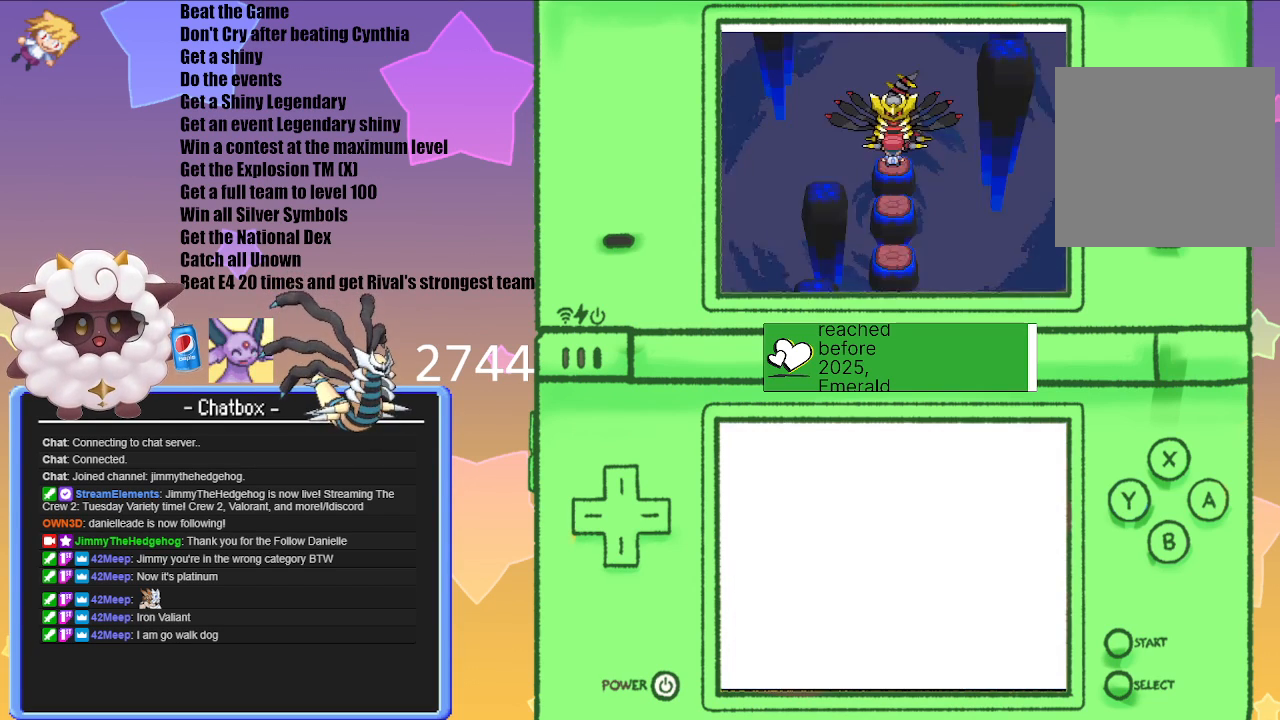
{"buttons": [], "left_stick": "center", "right_stick": "center", "events": []}
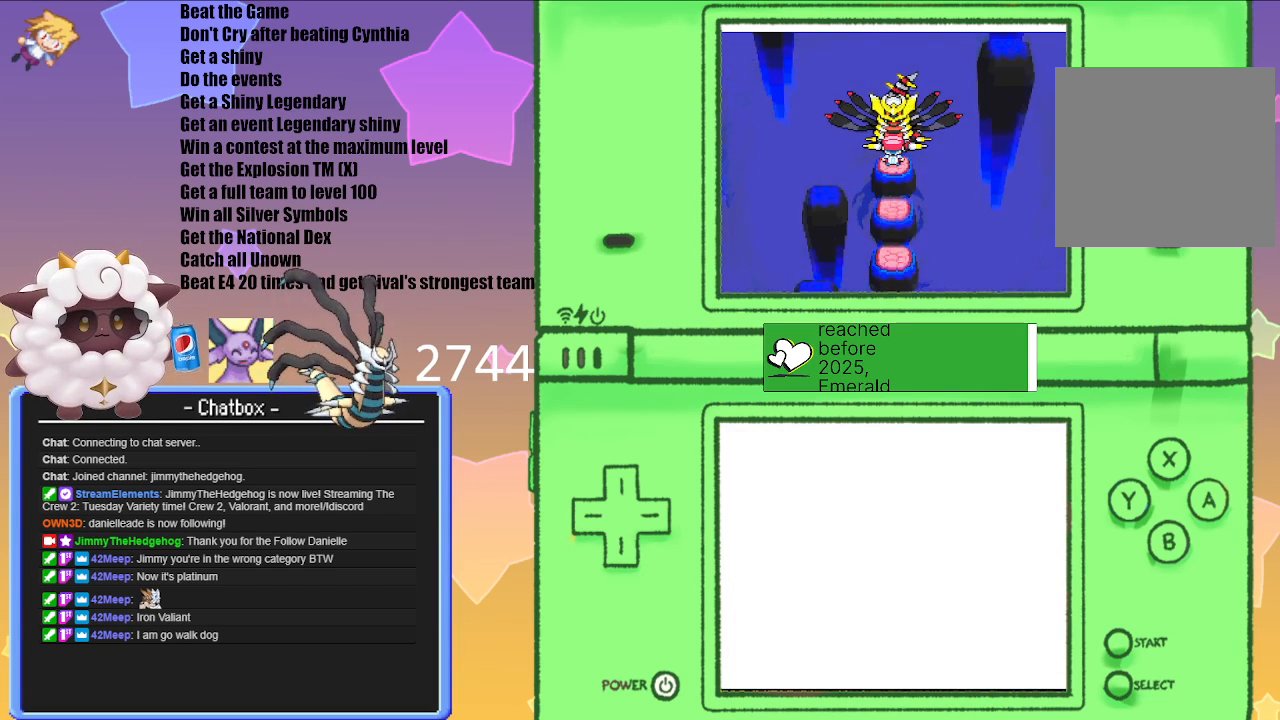
{"buttons": [], "left_stick": "center", "right_stick": "center", "events": []}
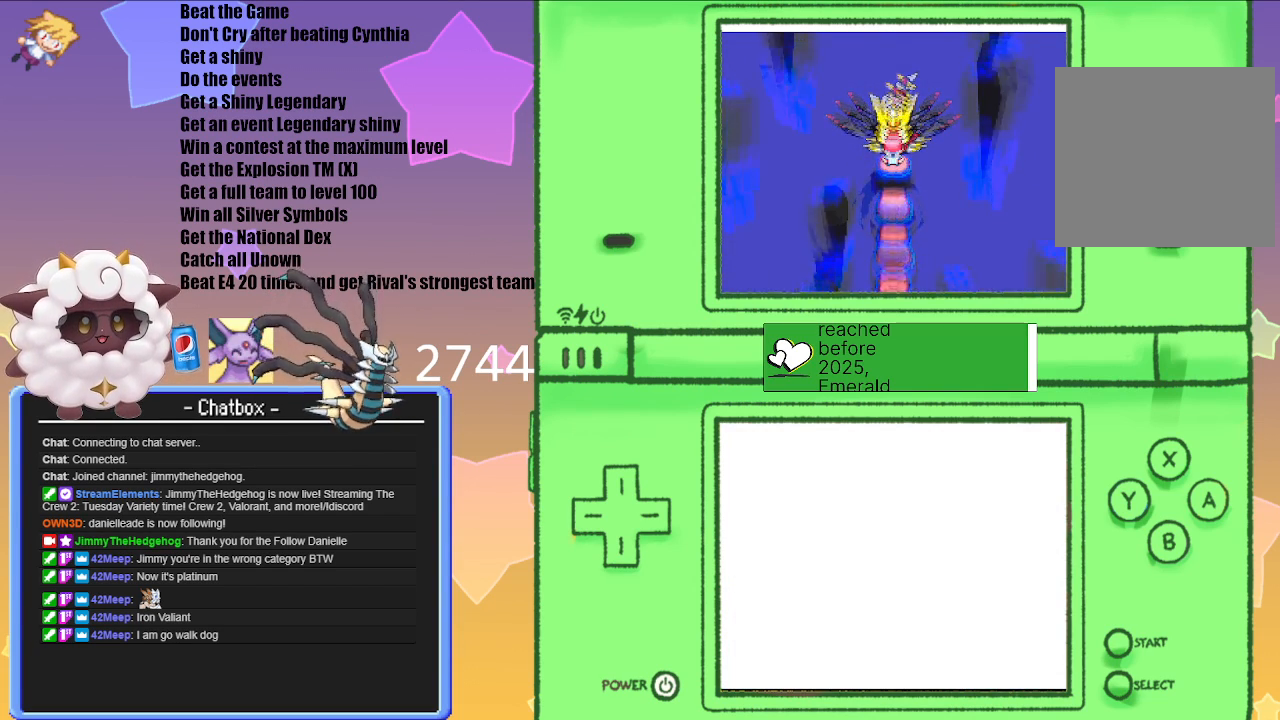
{"buttons": [], "left_stick": "center", "right_stick": "center", "events": []}
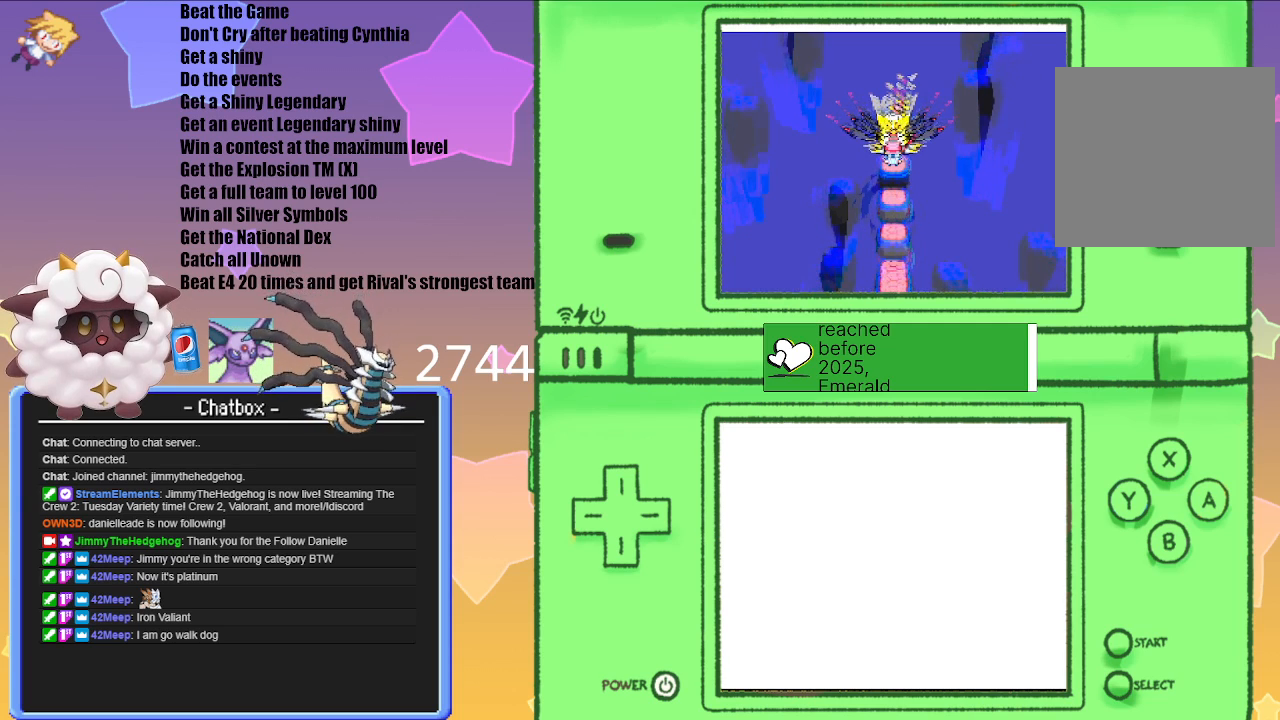
{"buttons": [], "left_stick": "center", "right_stick": "center", "events": []}
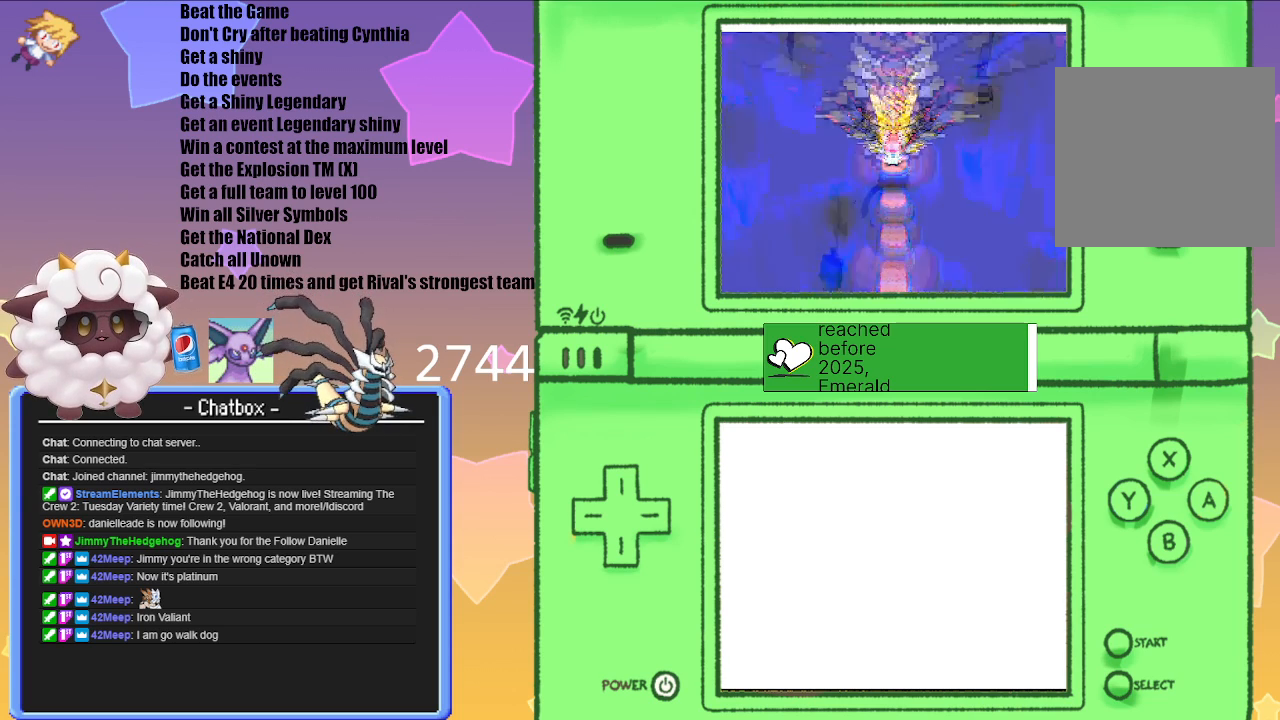
{"buttons": [], "left_stick": "center", "right_stick": "center", "events": []}
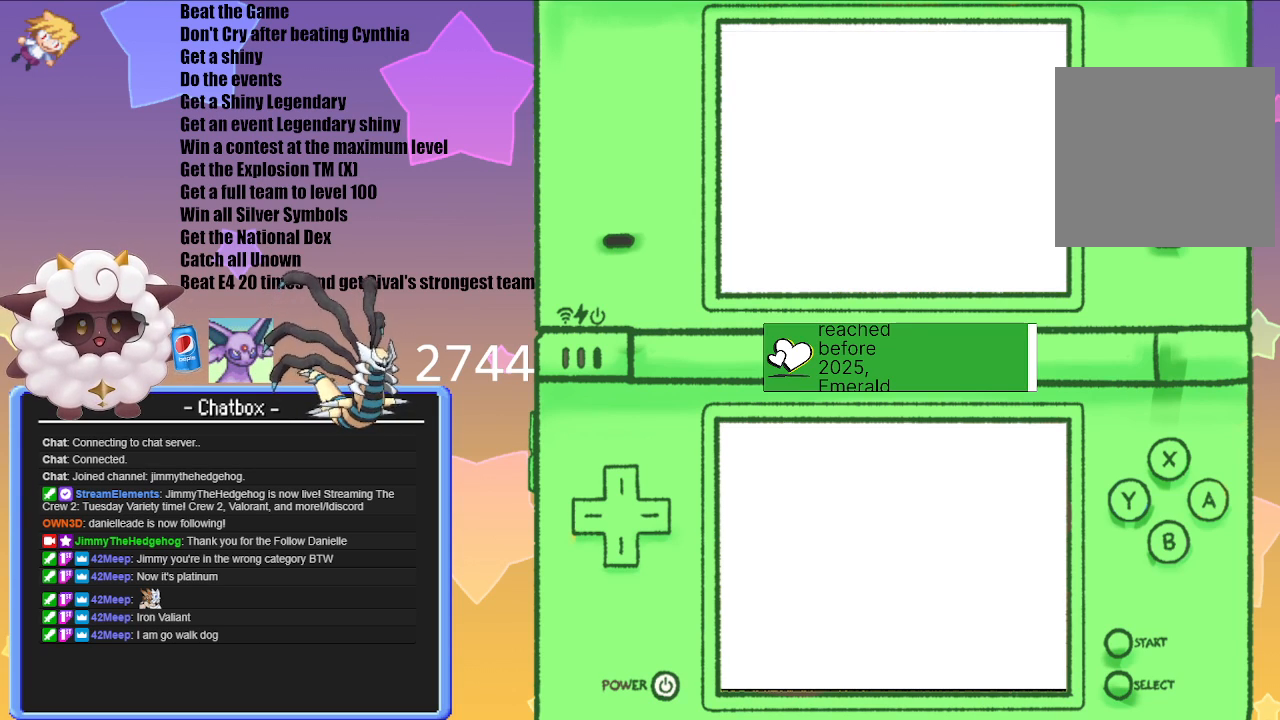
{"buttons": [], "left_stick": "center", "right_stick": "center", "events": [[233, "A", "down"], [367, "A", "up"]]}
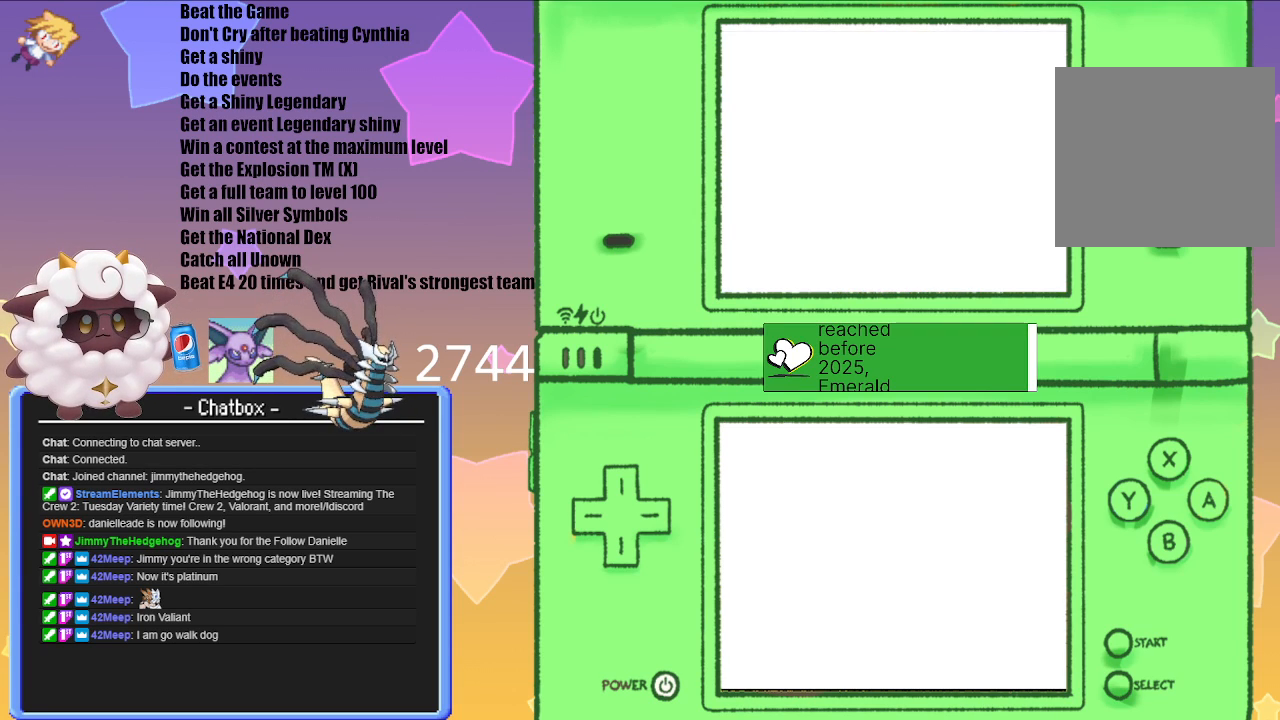
{"buttons": [], "left_stick": "center", "right_stick": "center", "events": []}
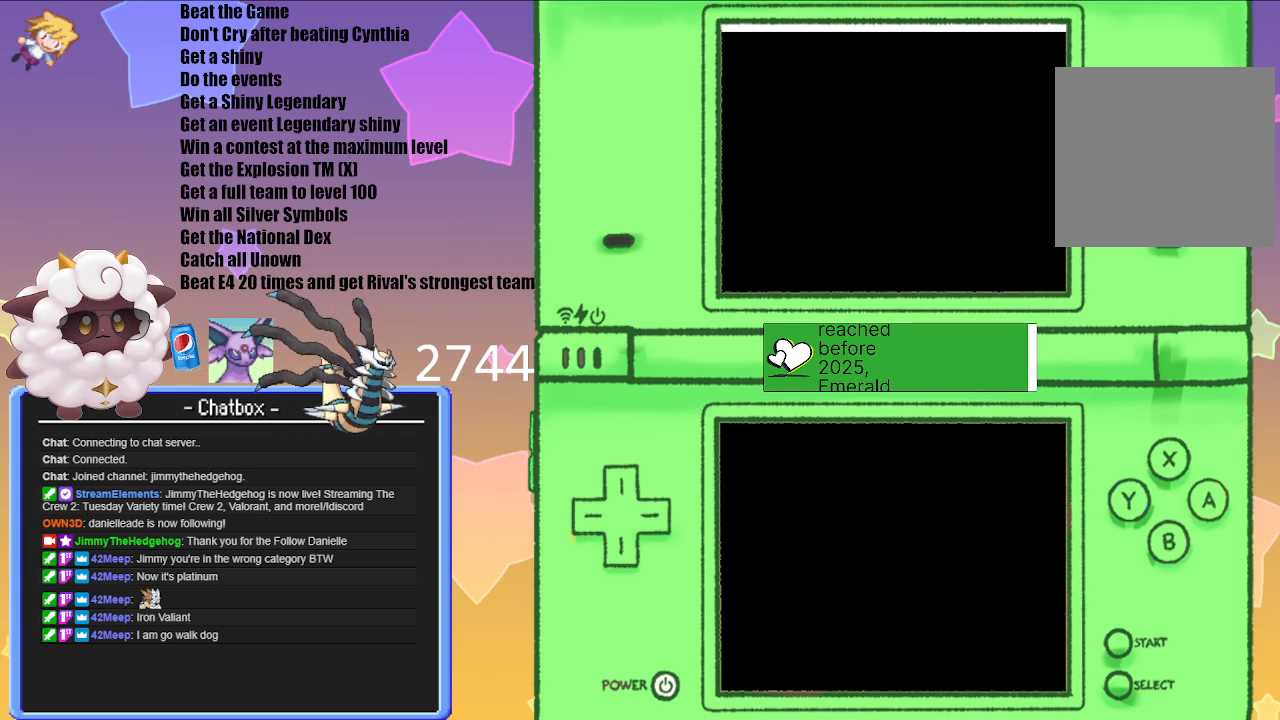
{"buttons": [], "left_stick": "center", "right_stick": "center", "events": []}
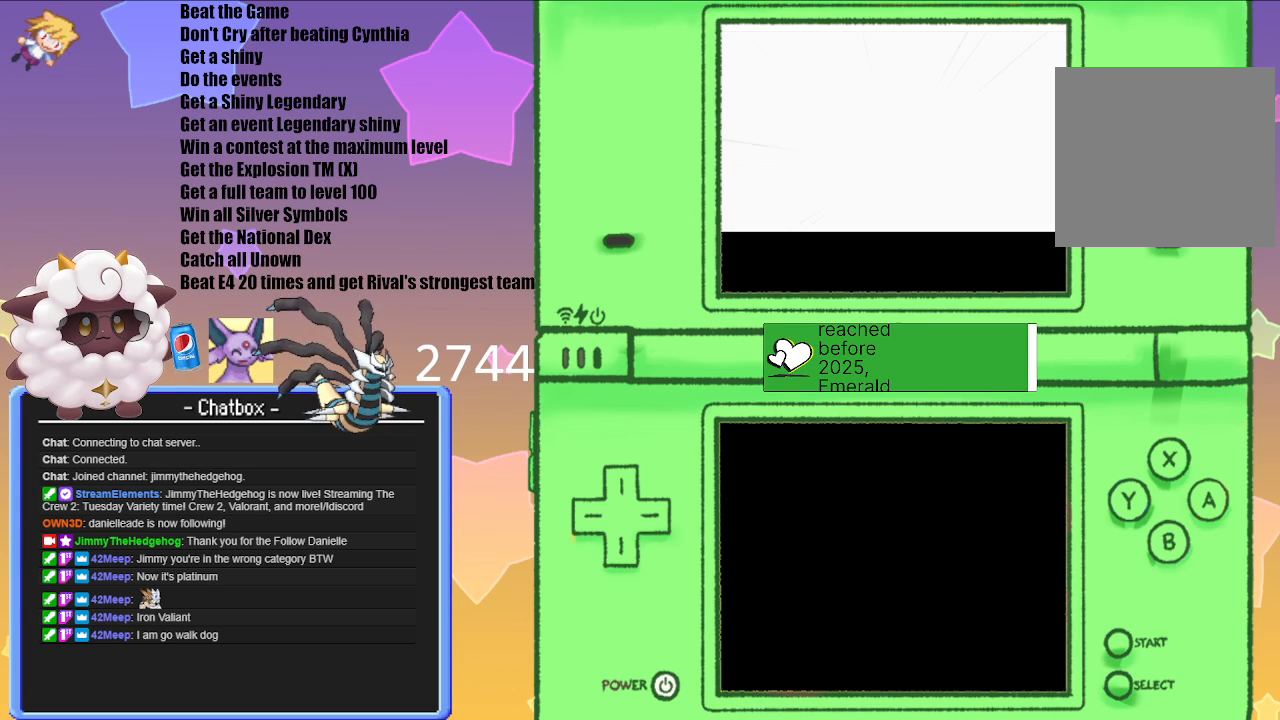
{"buttons": [], "left_stick": "center", "right_stick": "center", "events": []}
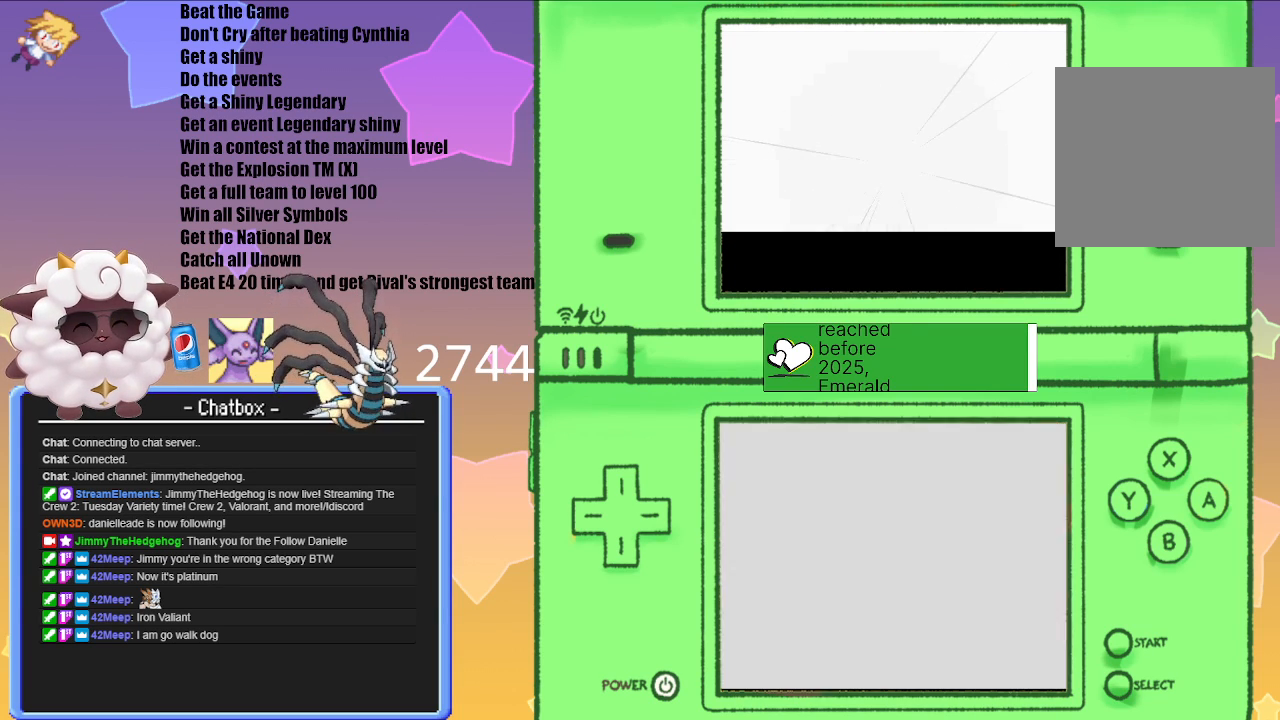
{"buttons": [], "left_stick": "center", "right_stick": "center", "events": []}
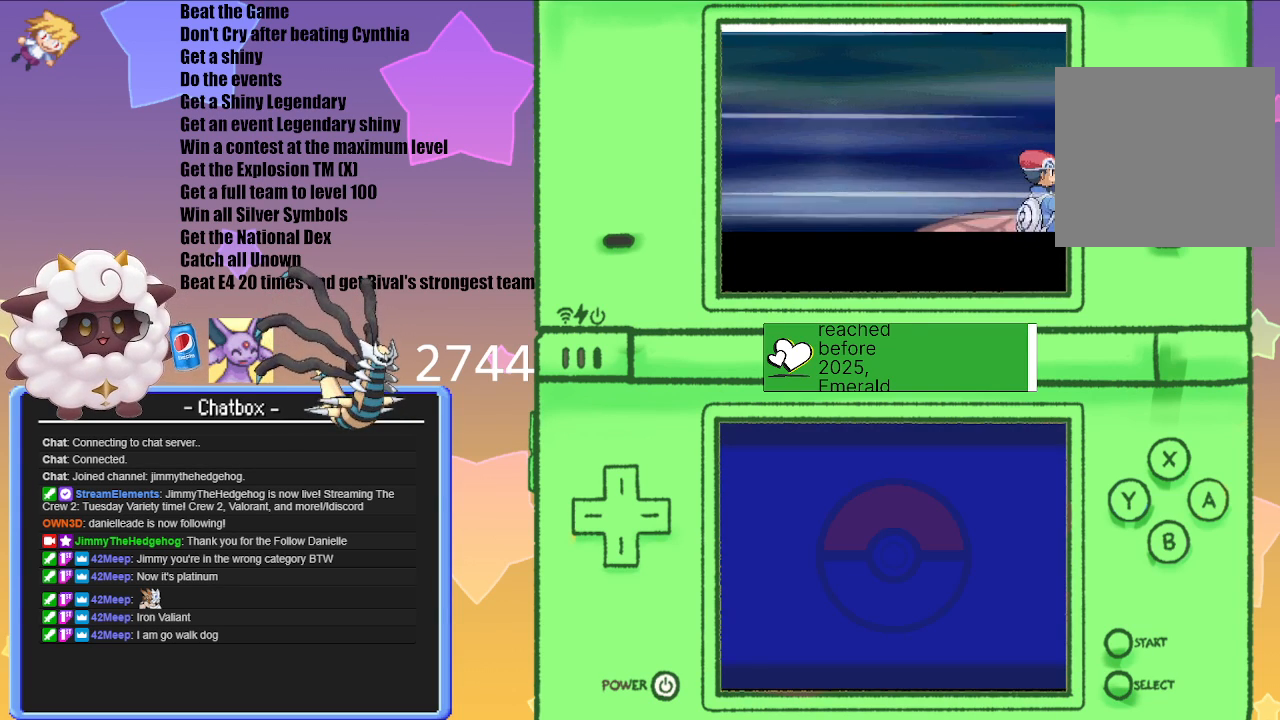
{"buttons": [], "left_stick": "center", "right_stick": "center", "events": []}
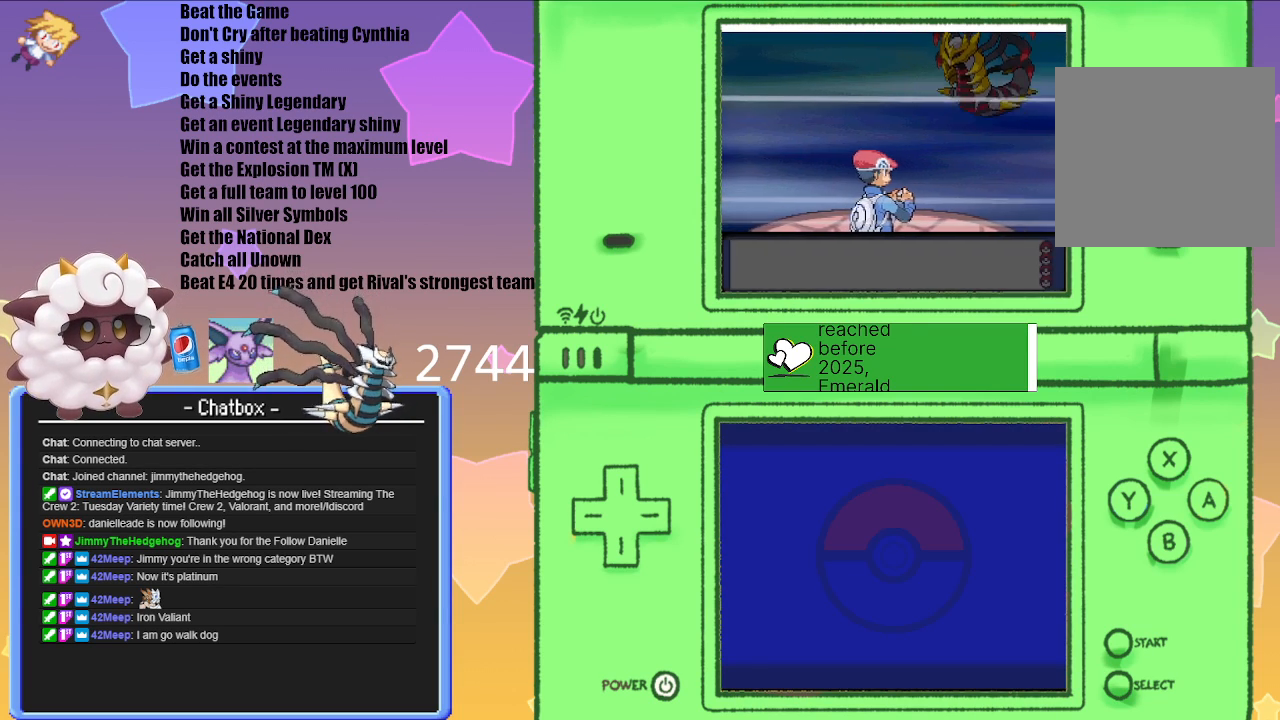
{"buttons": [], "left_stick": "center", "right_stick": "center", "events": []}
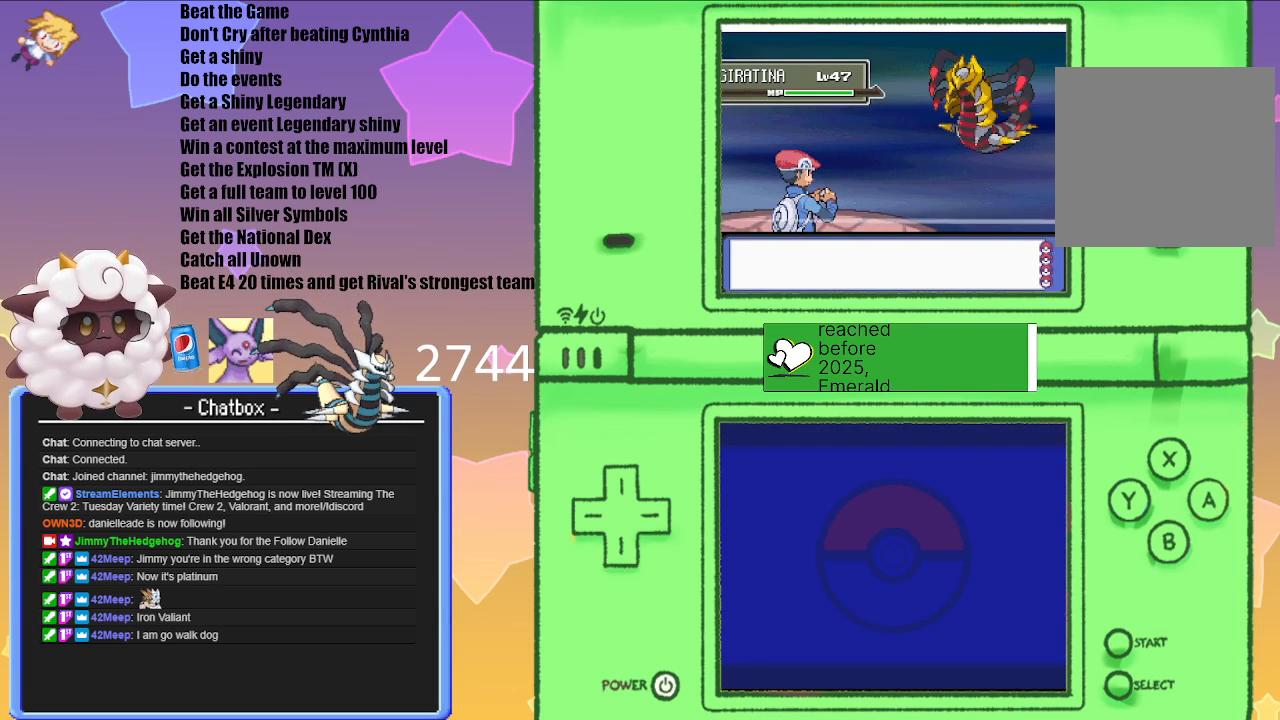
{"buttons": [], "left_stick": "center", "right_stick": "center", "events": []}
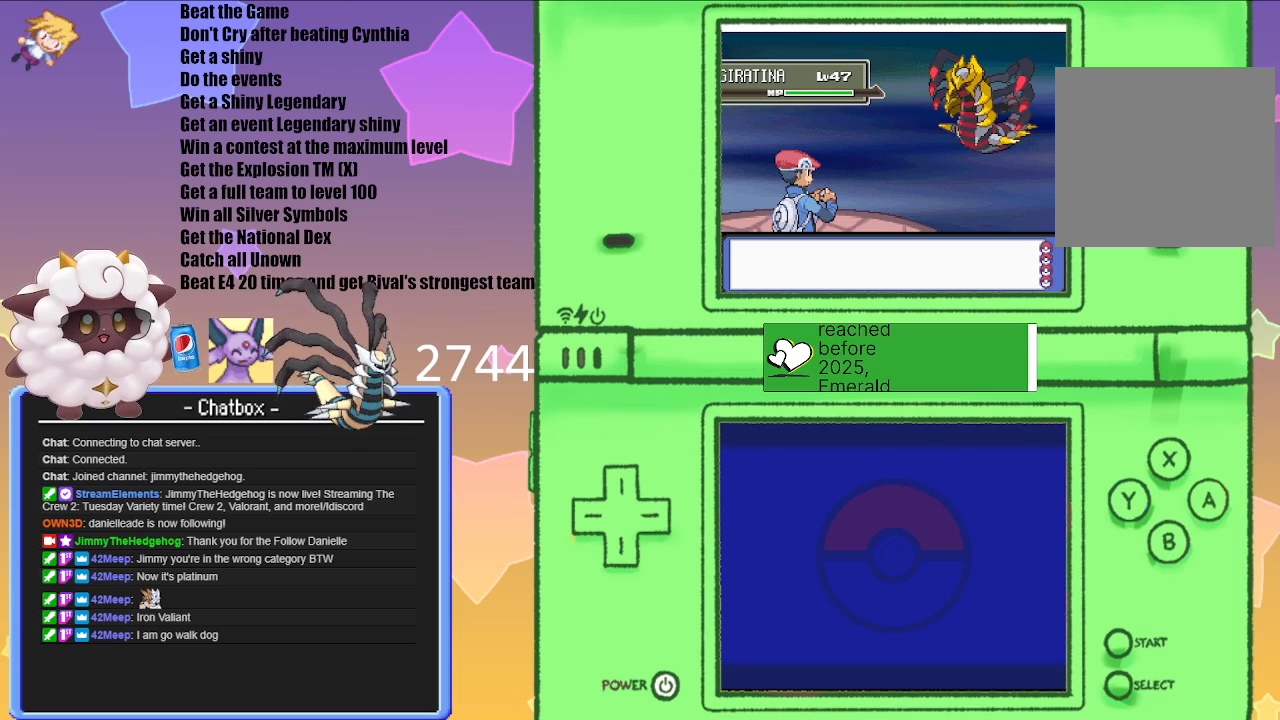
{"buttons": [], "left_stick": "center", "right_stick": "center", "events": [[250, "A", "down"], [450, "A", "up"]]}
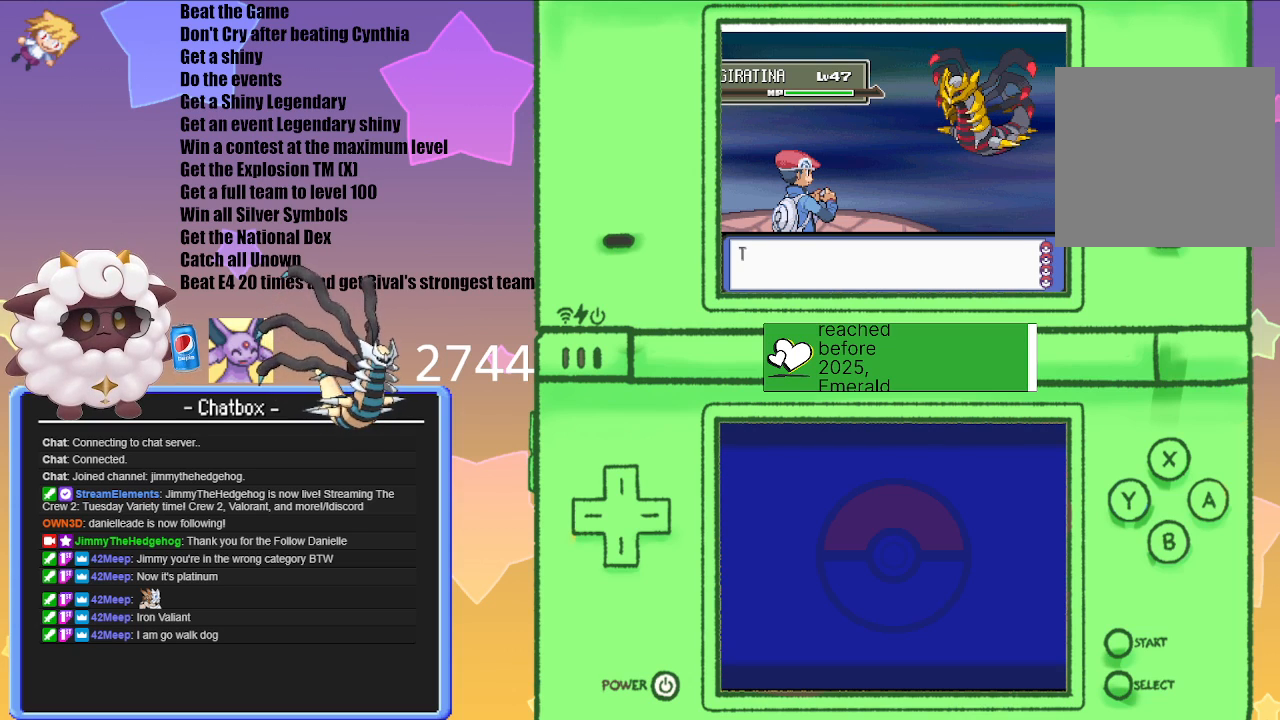
{"buttons": [], "left_stick": "center", "right_stick": "center", "events": [[217, "A", "down"], [367, "A", "up"]]}
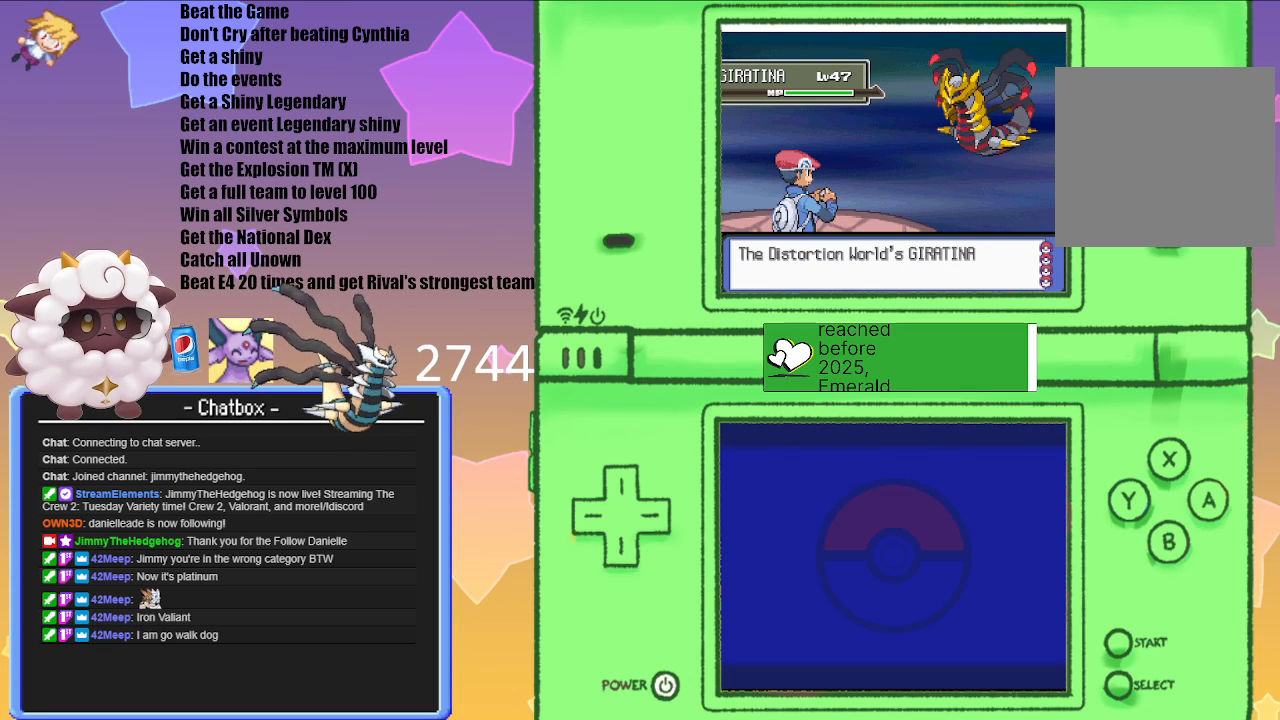
{"buttons": ["A"], "left_stick": "center", "right_stick": "center", "events": [[133, "A", "down"], [300, "A", "up"], [450, "A", "down"]]}
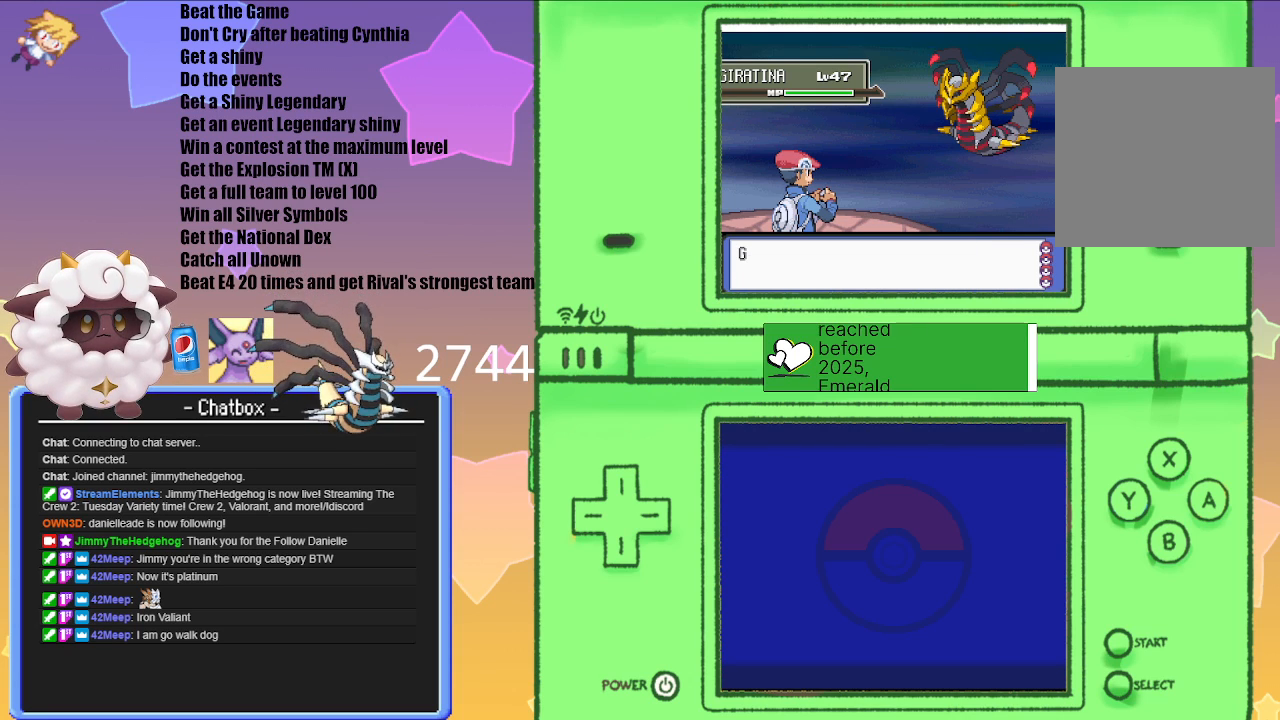
{"buttons": ["A"], "left_stick": "center", "right_stick": "center", "events": [[133, "A", "up"], [450, "A", "down"]]}
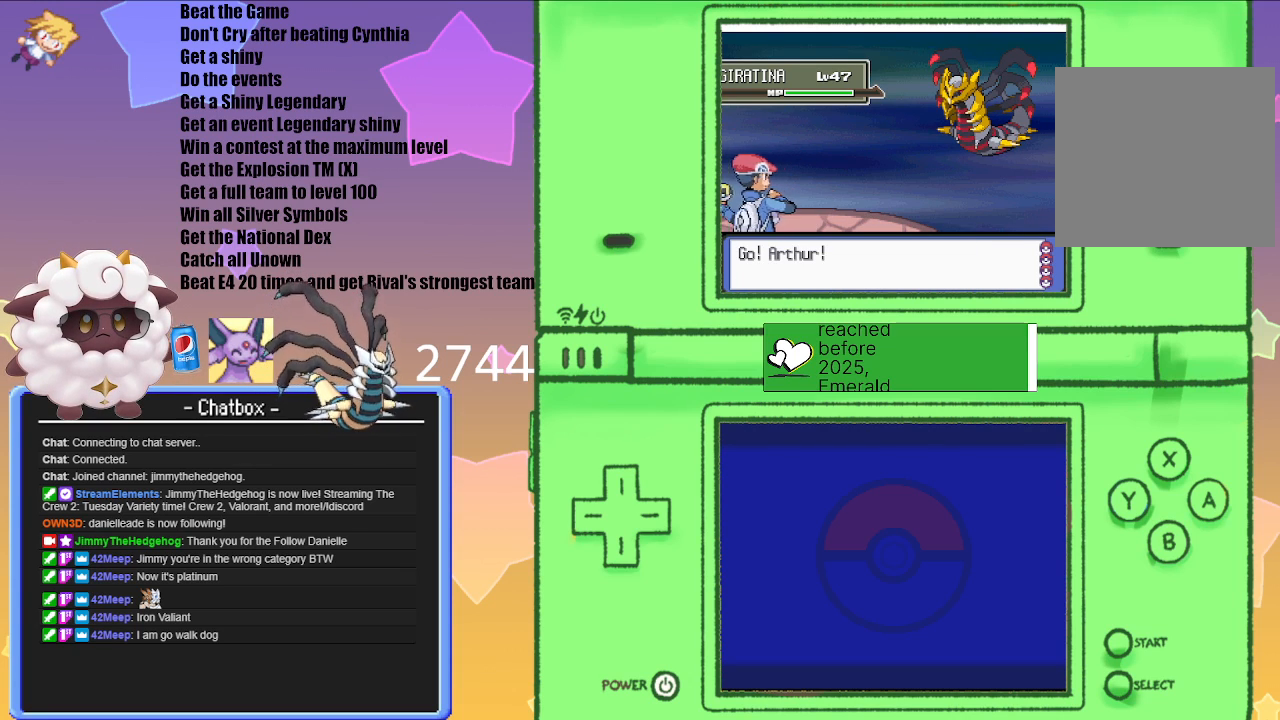
{"buttons": [], "left_stick": "center", "right_stick": "center", "events": [[133, "A", "up"]]}
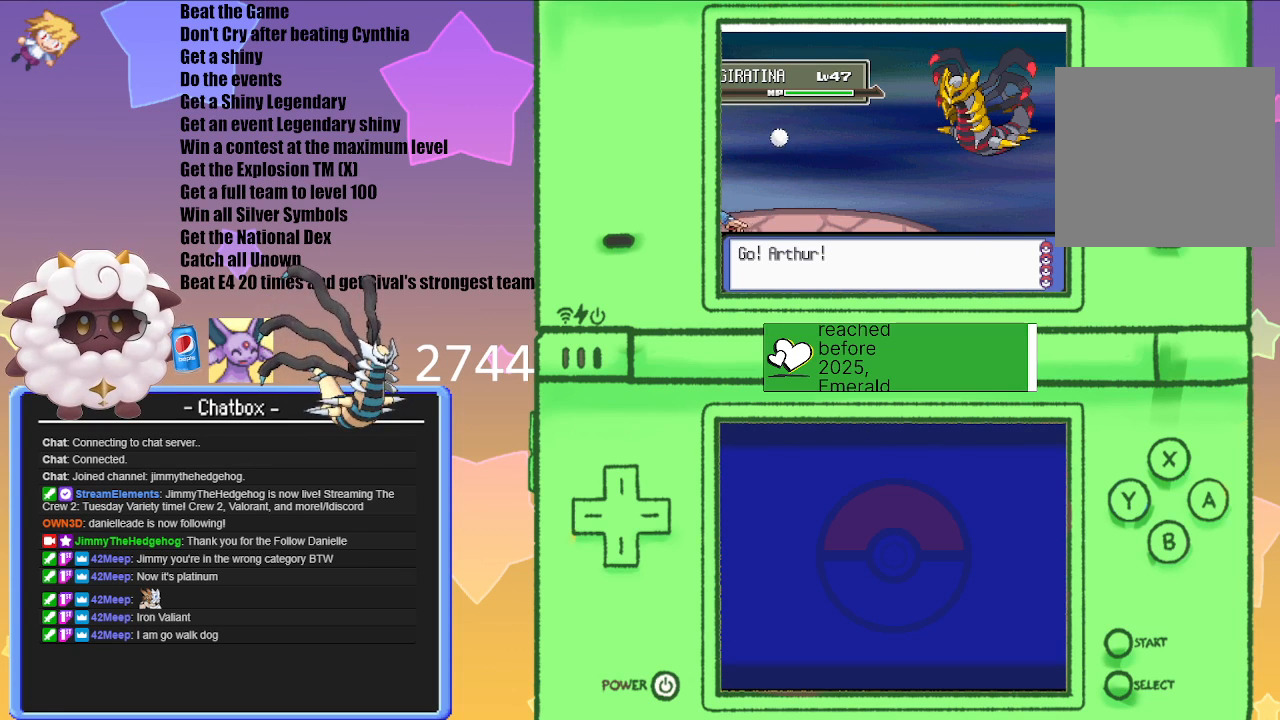
{"buttons": [], "left_stick": "center", "right_stick": "center", "events": []}
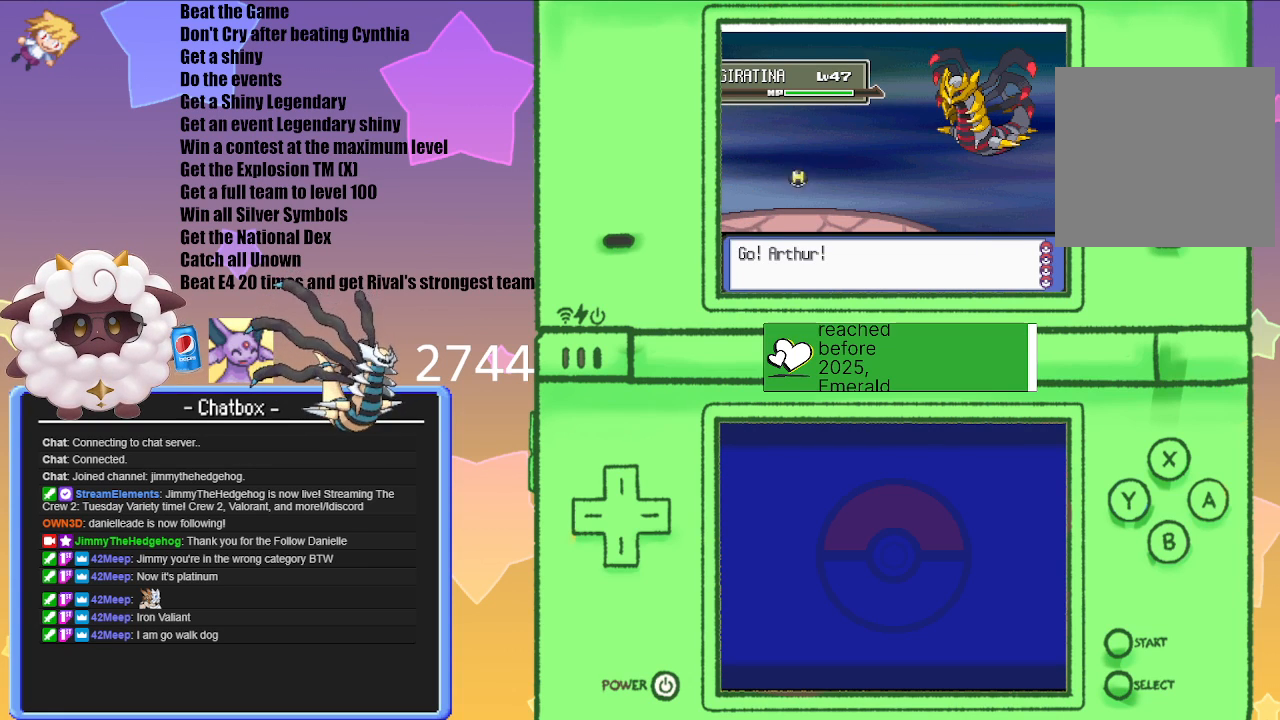
{"buttons": [], "left_stick": "center", "right_stick": "center", "events": [[33, "A", "down"], [267, "A", "up"]]}
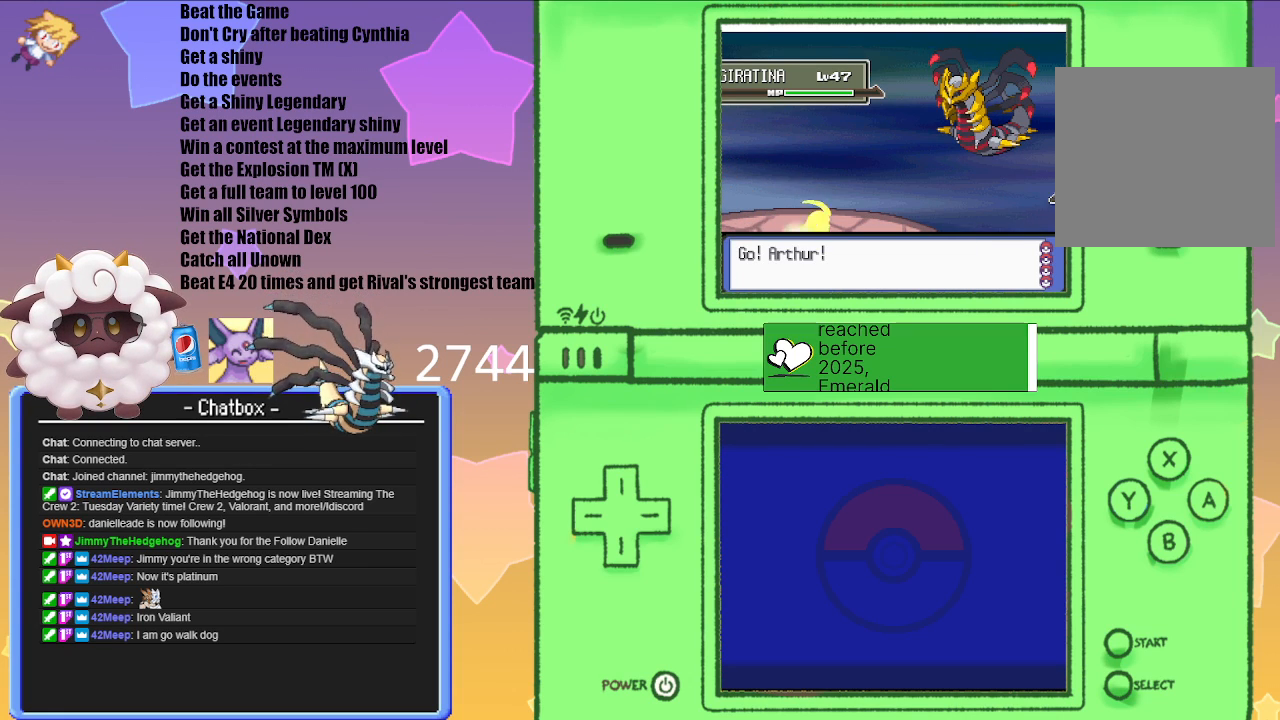
{"buttons": [], "left_stick": "center", "right_stick": "center", "events": []}
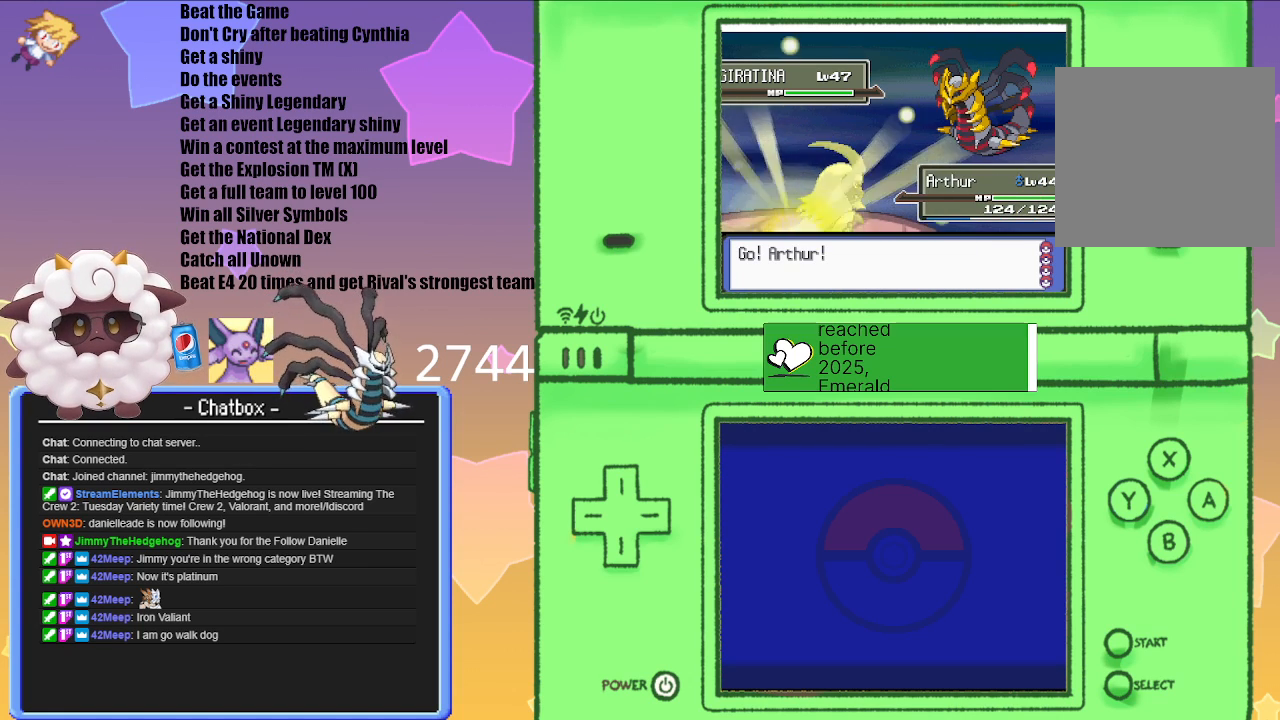
{"buttons": ["A"], "left_stick": "center", "right_stick": "center", "events": [[483, "A", "down"]]}
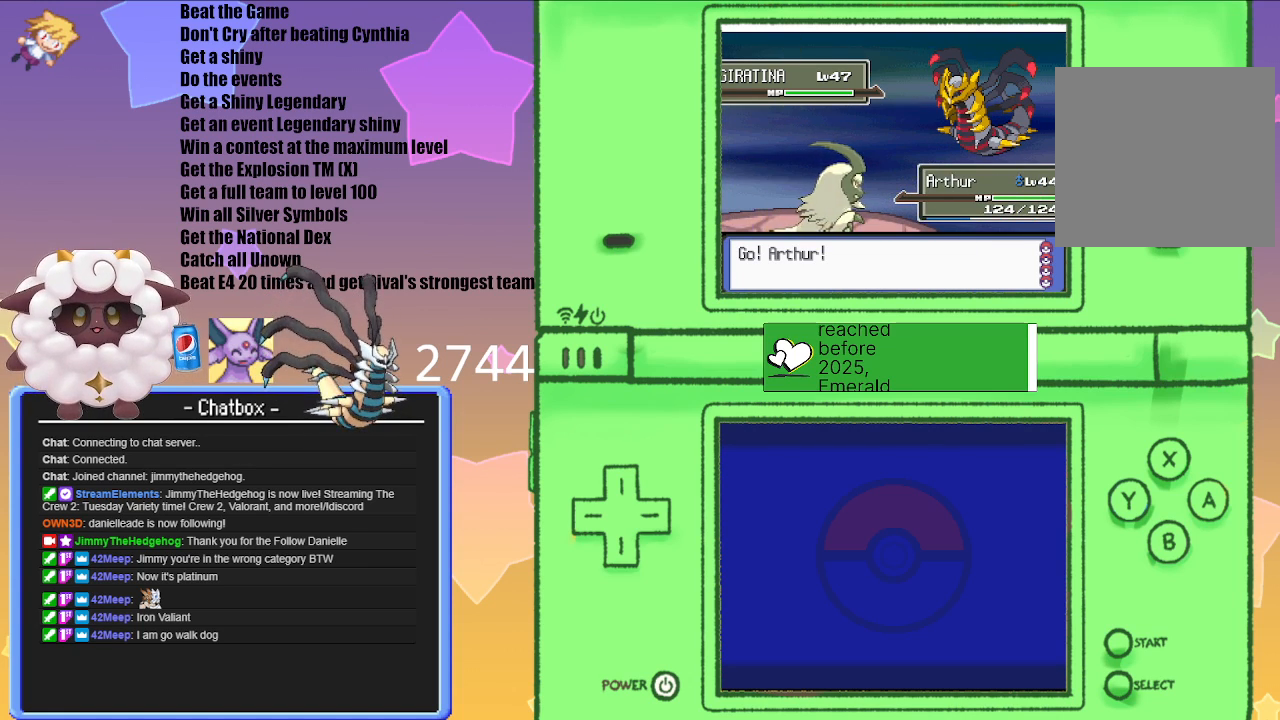
{"buttons": [], "left_stick": "center", "right_stick": "center", "events": [[117, "A", "up"]]}